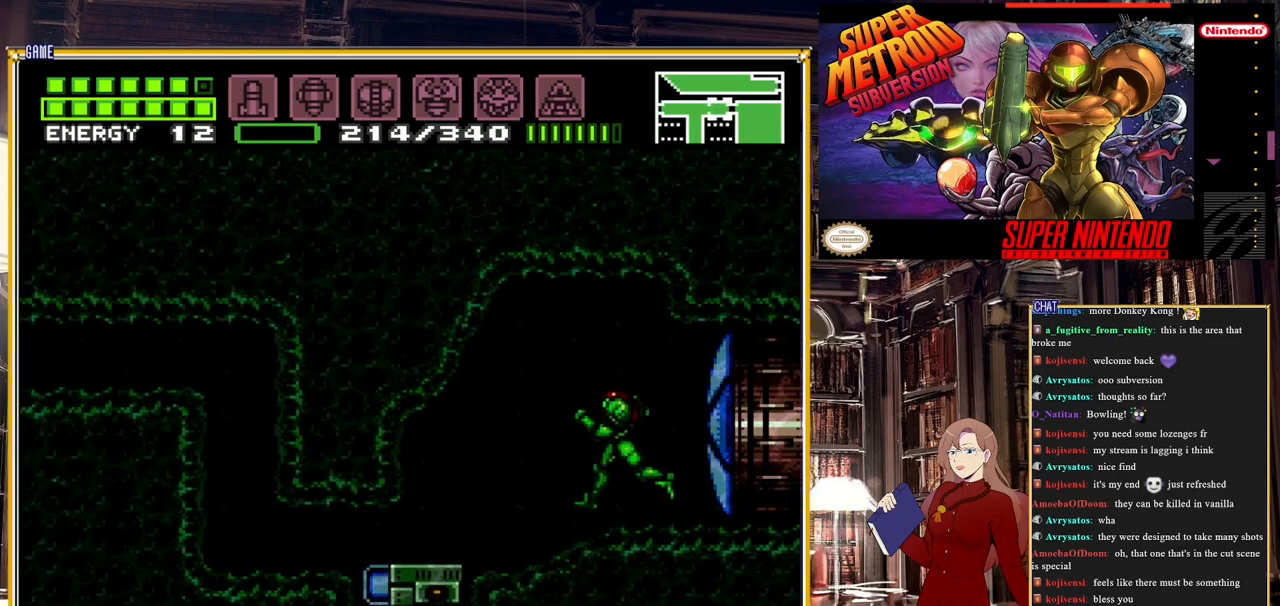
Gameplay with a controller (Nintendo layout); each line is a JSON object with the inputs held at the frame after it. "events" lists button and stick changes between this image and that frame as [ms after this image, input, new state], when the widget could be followed in between. Not read: L3 R3.
{"buttons": [], "events": [[117, "DPAD_LEFT", "up"], [250, "DPAD_DOWN", "down"], [350, "DPAD_DOWN", "up"], [417, "DPAD_DOWN", "down"], [500, "DPAD_DOWN", "up"]]}
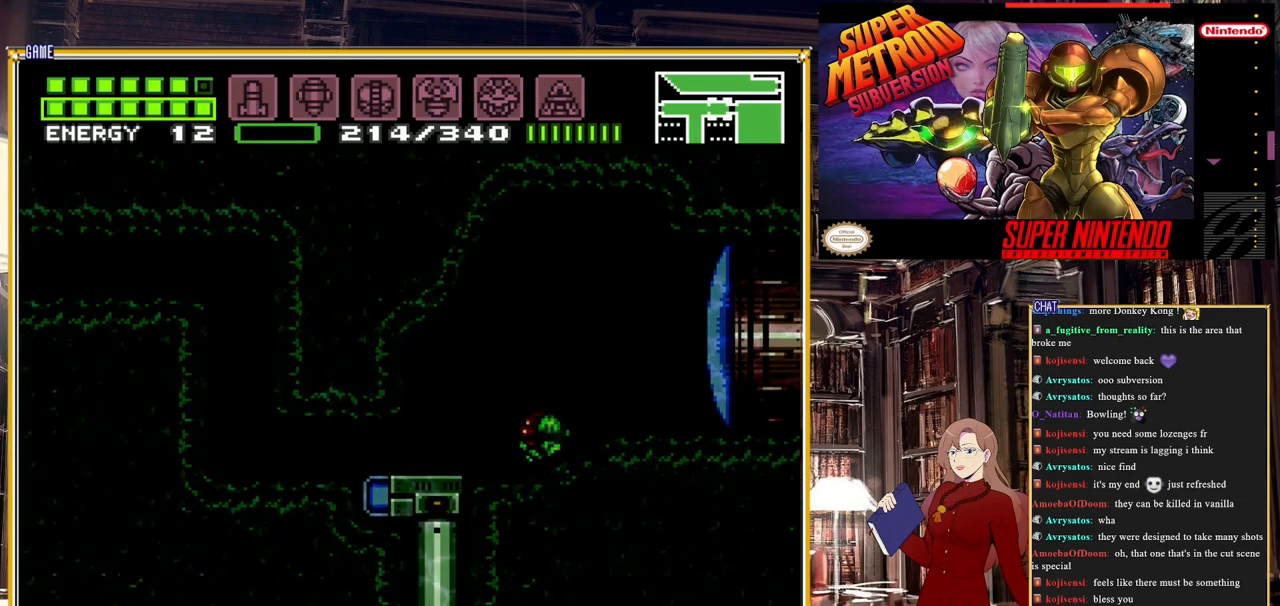
{"buttons": ["B", "DPAD_LEFT"], "events": [[67, "DPAD_DOWN", "down"], [217, "DPAD_DOWN", "up"], [217, "DPAD_LEFT", "down"], [267, "B", "down"]]}
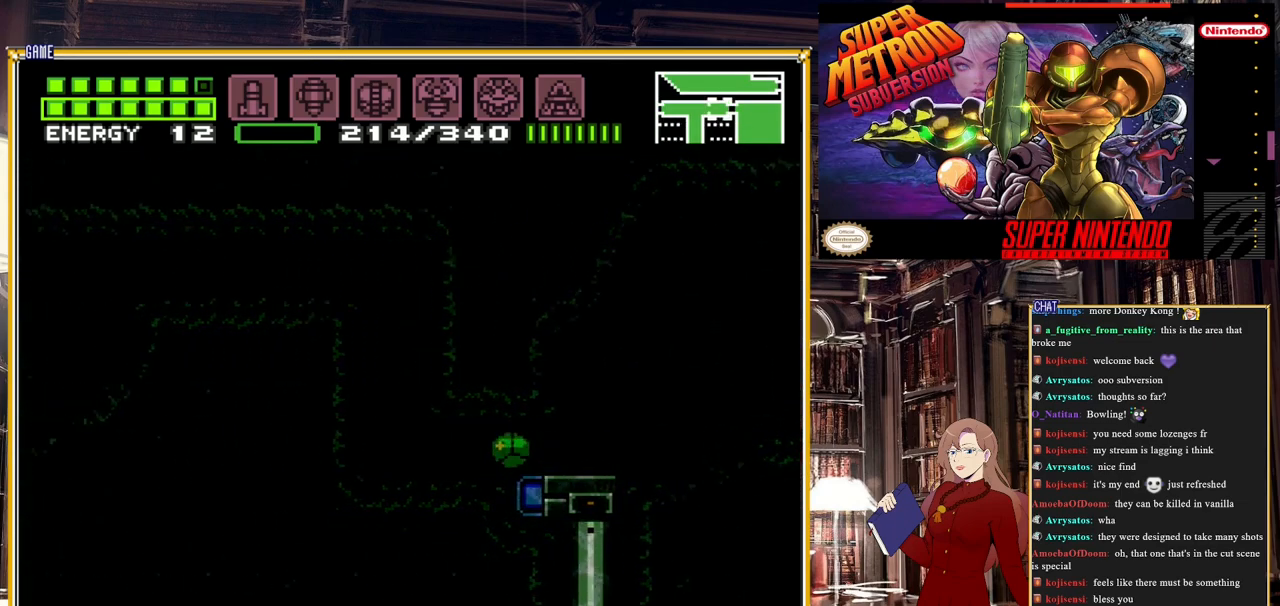
{"buttons": ["DPAD_RIGHT"], "events": [[183, "DPAD_LEFT", "up"], [200, "B", "up"], [250, "DPAD_UP", "down"], [317, "DPAD_RIGHT", "down"], [317, "DPAD_UP", "up"]]}
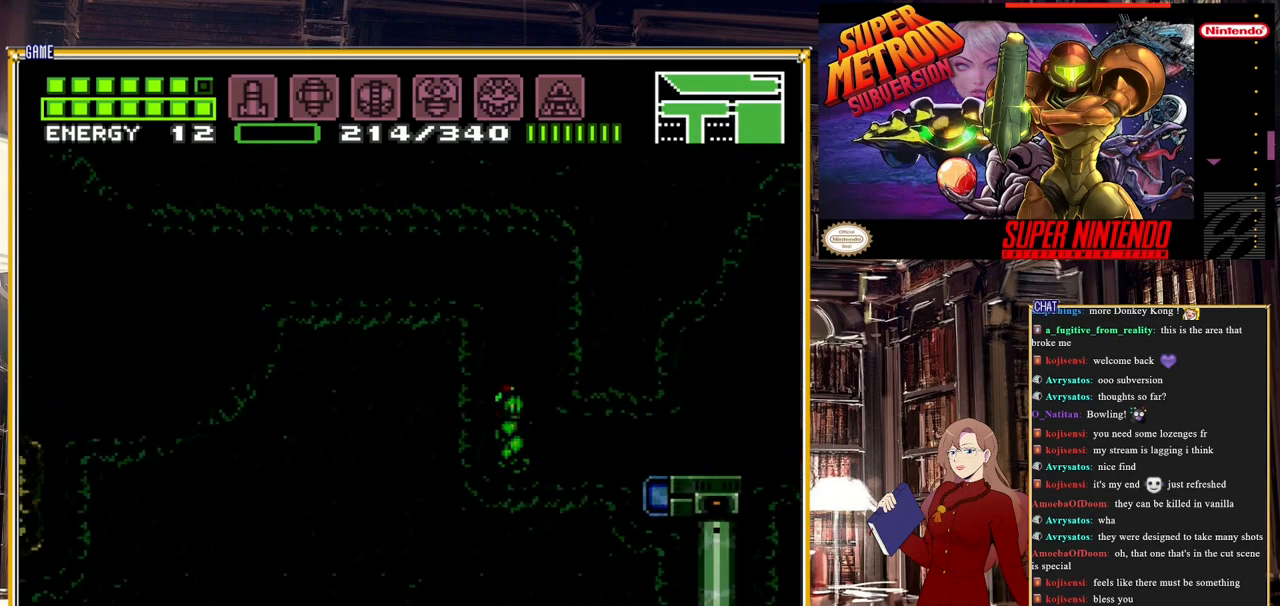
{"buttons": ["Y", "L1"], "events": [[17, "DPAD_RIGHT", "up"], [183, "DPAD_RIGHT", "down"], [283, "DPAD_RIGHT", "up"], [350, "L1", "down"], [450, "Y", "down"]]}
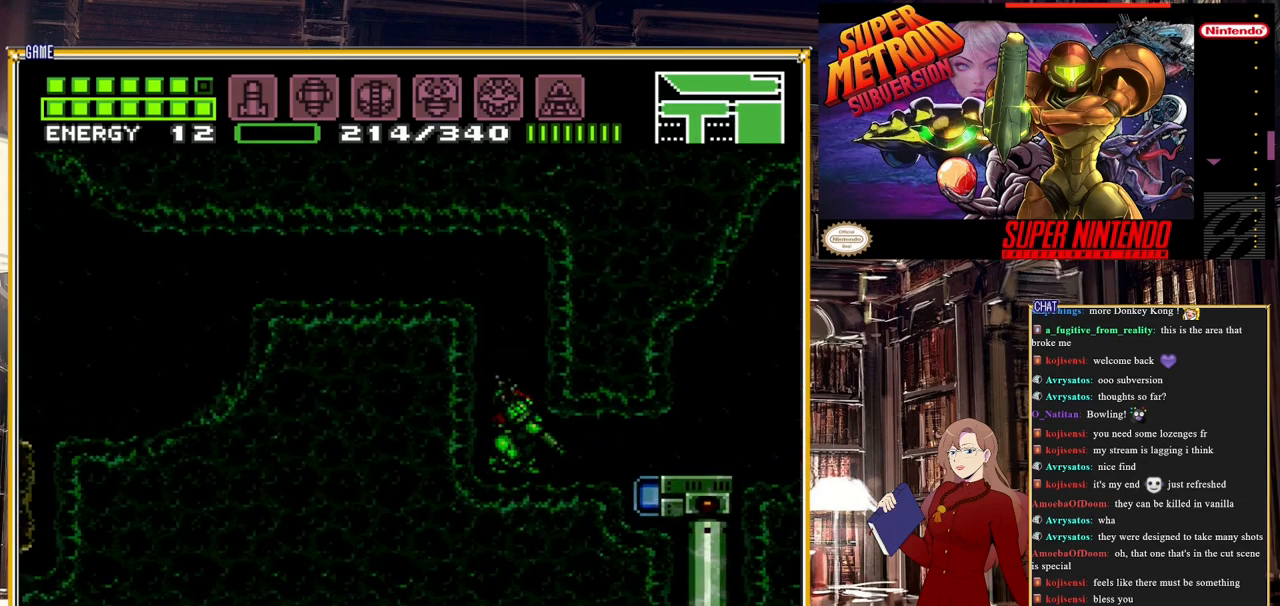
{"buttons": [], "events": [[50, "Y", "up"], [67, "L1", "up"], [433, "DPAD_DOWN", "down"], [500, "DPAD_DOWN", "up"]]}
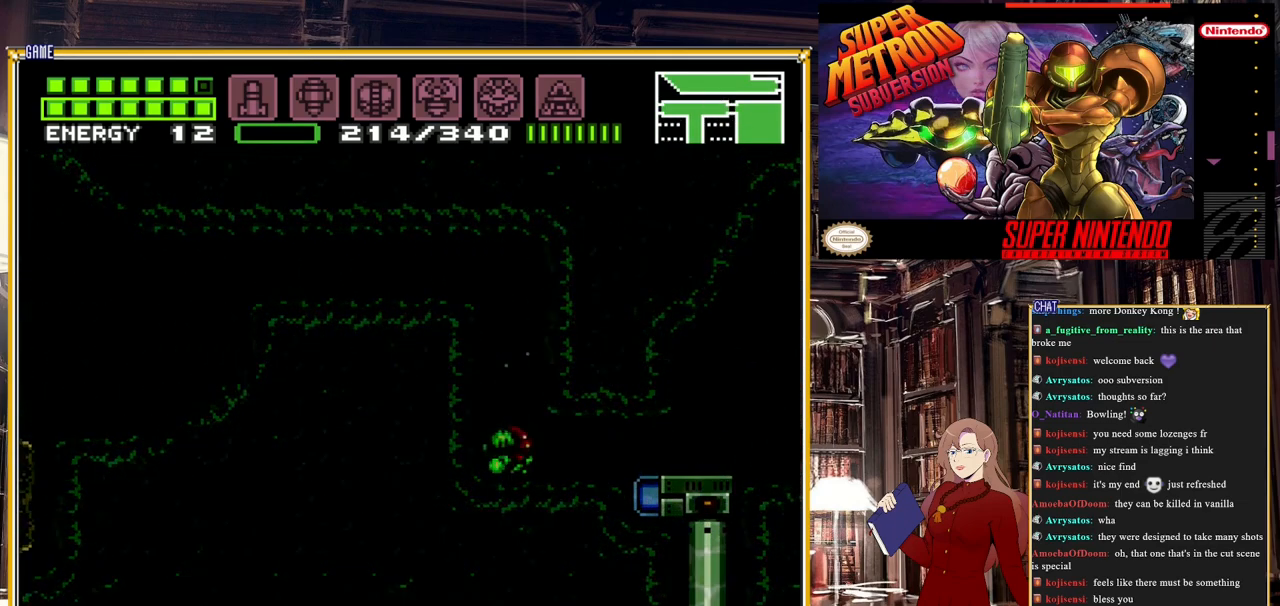
{"buttons": ["DPAD_LEFT"], "events": [[83, "DPAD_DOWN", "down"], [167, "DPAD_DOWN", "up"], [267, "A", "down"], [267, "DPAD_LEFT", "down"], [500, "A", "up"]]}
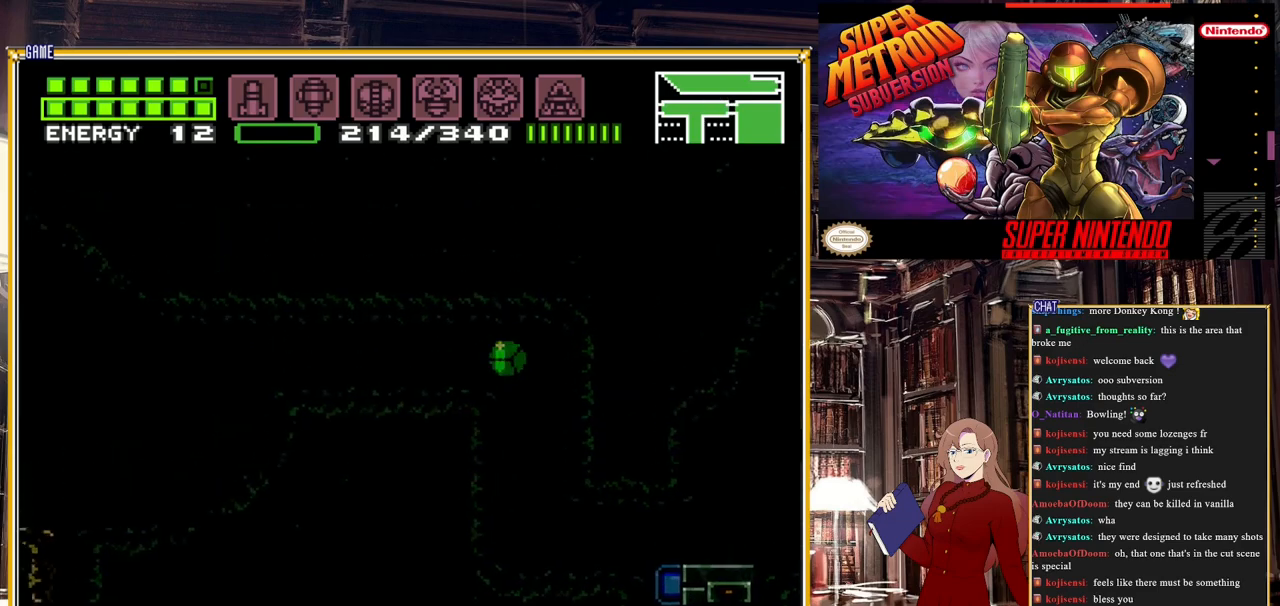
{"buttons": ["B", "DPAD_LEFT"], "events": [[117, "B", "down"]]}
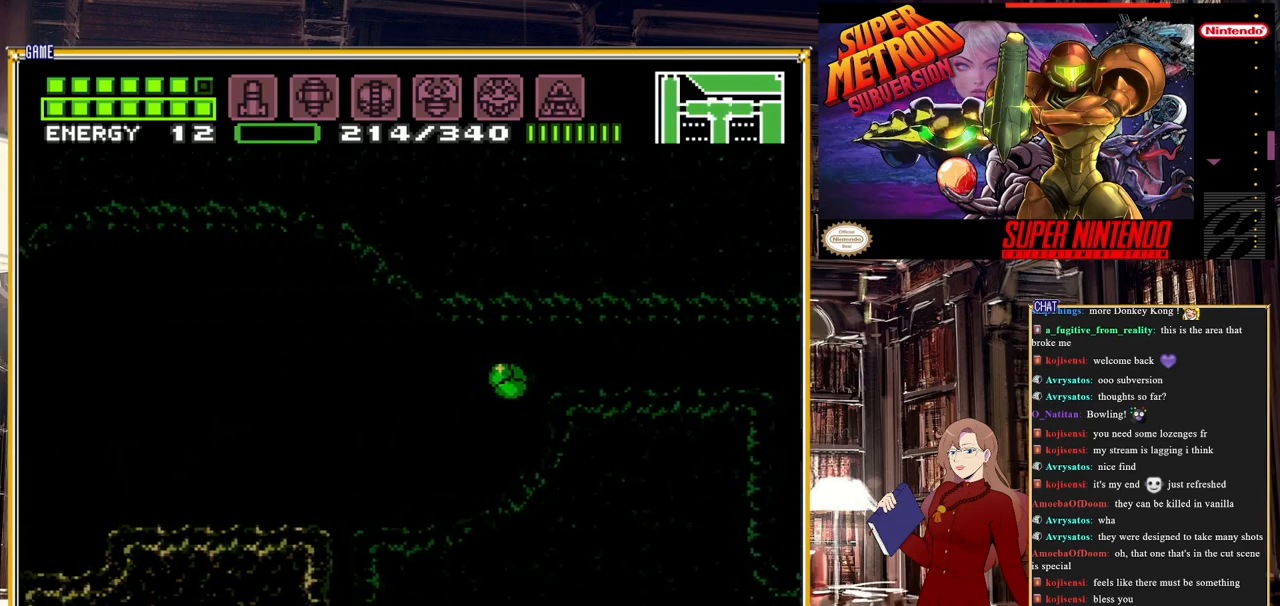
{"buttons": ["B", "DPAD_LEFT"], "events": [[217, "DPAD_UP", "down"], [233, "DPAD_LEFT", "up"], [267, "DPAD_LEFT", "down"], [300, "DPAD_UP", "up"]]}
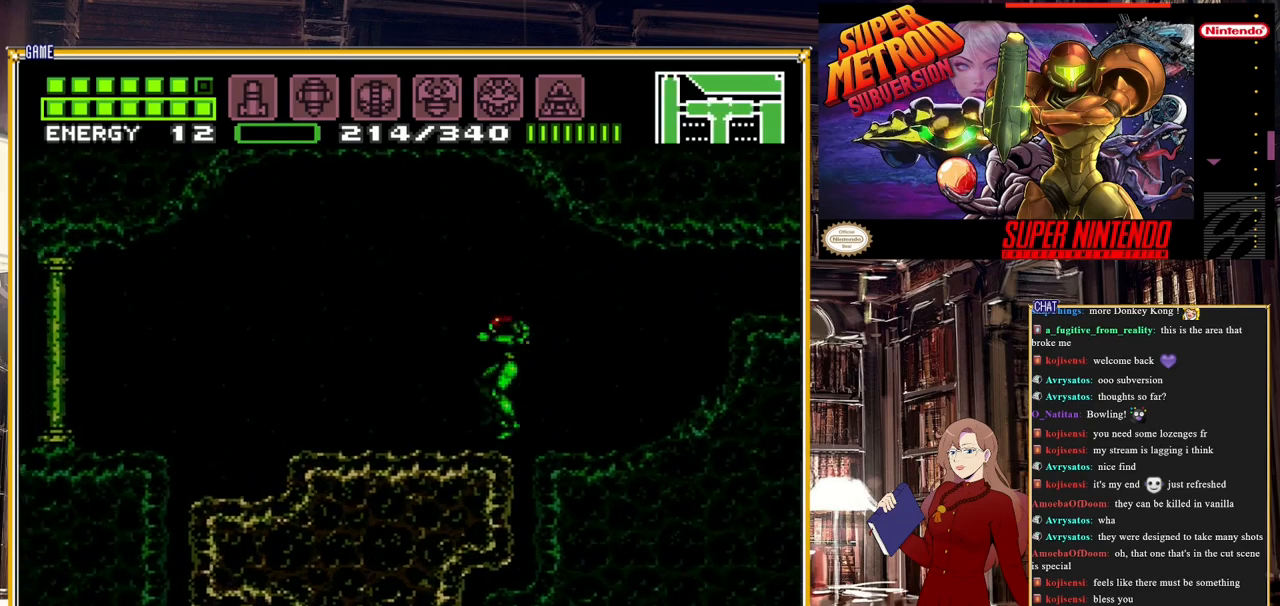
{"buttons": ["A", "B", "DPAD_LEFT"], "events": [[417, "A", "down"]]}
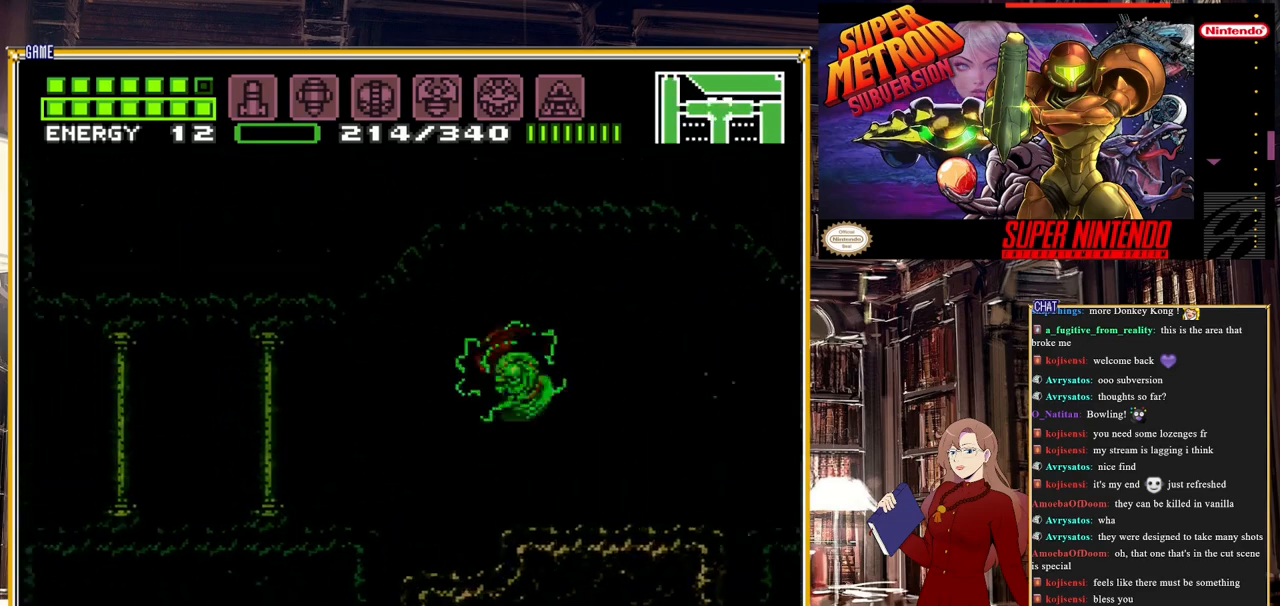
{"buttons": ["DPAD_LEFT"], "events": [[33, "A", "up"], [33, "B", "up"], [400, "Y", "down"], [500, "Y", "up"]]}
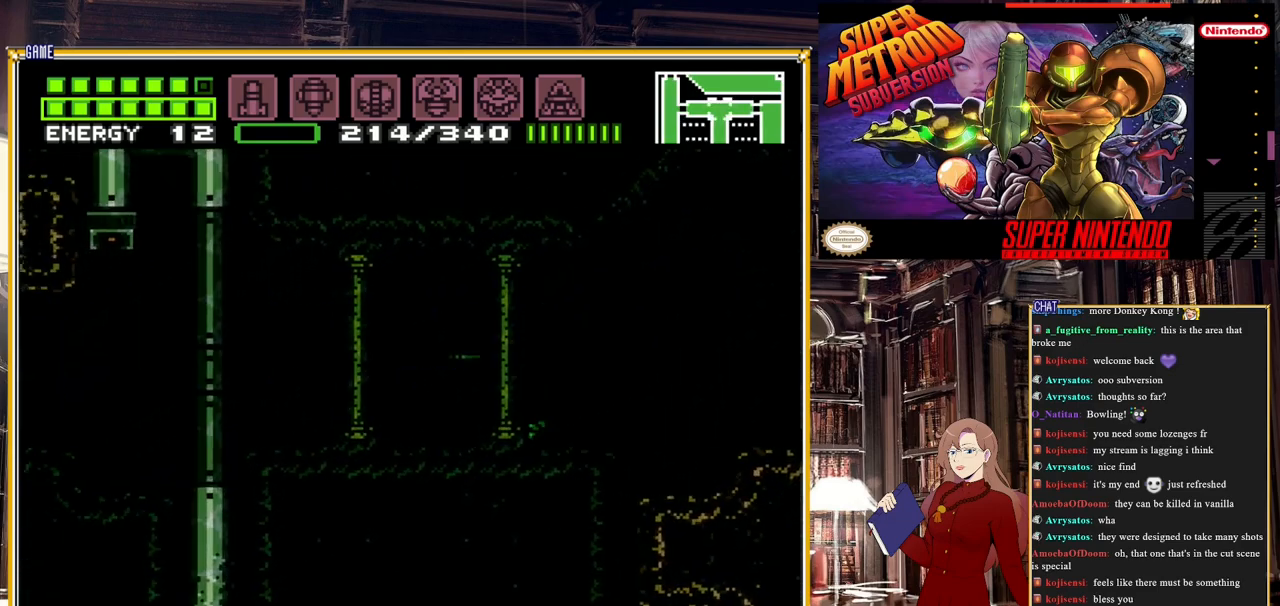
{"buttons": ["B", "DPAD_LEFT"], "events": [[183, "B", "down"]]}
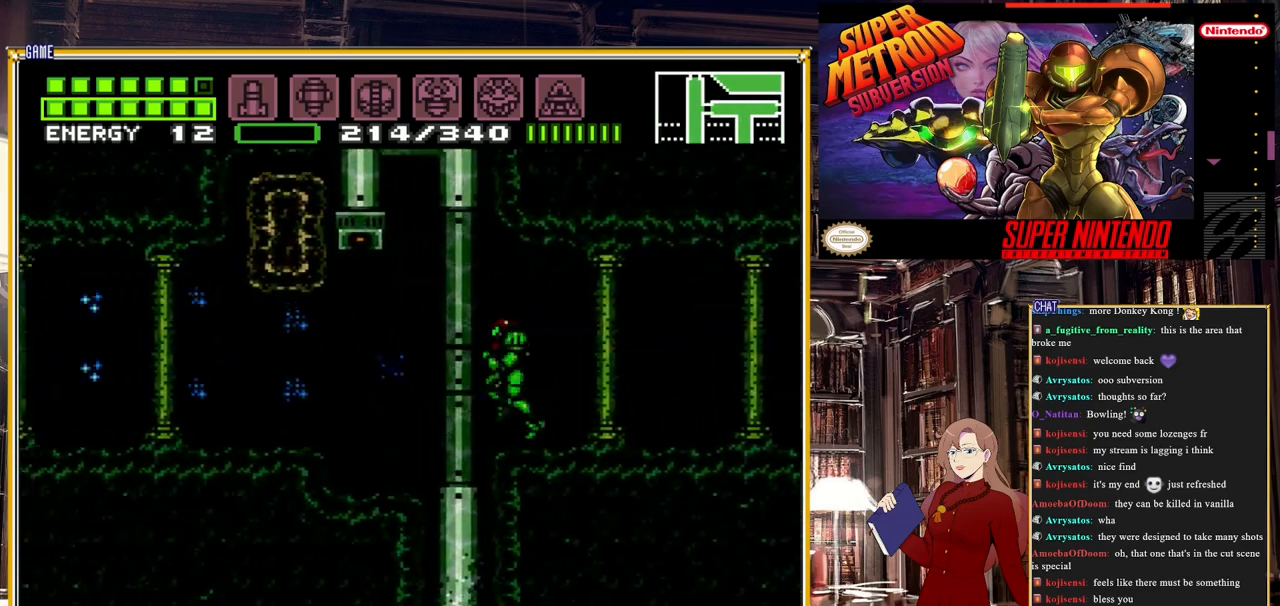
{"buttons": ["B", "DPAD_LEFT"], "events": [[50, "A", "down"], [183, "A", "up"]]}
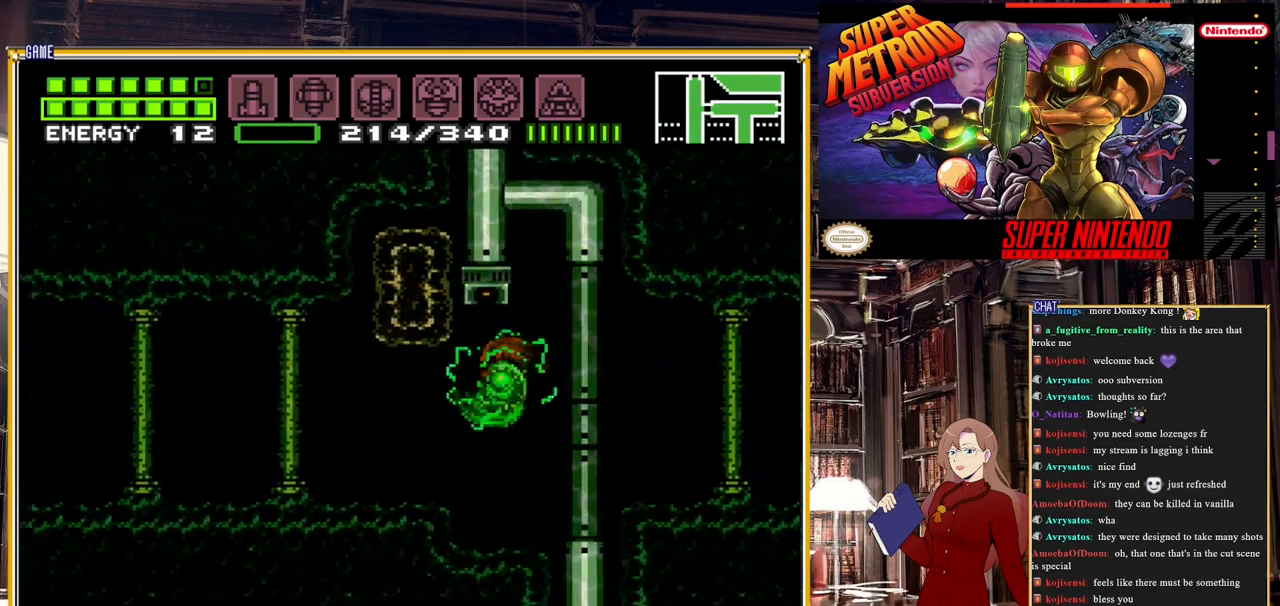
{"buttons": ["B"], "events": [[433, "DPAD_LEFT", "up"]]}
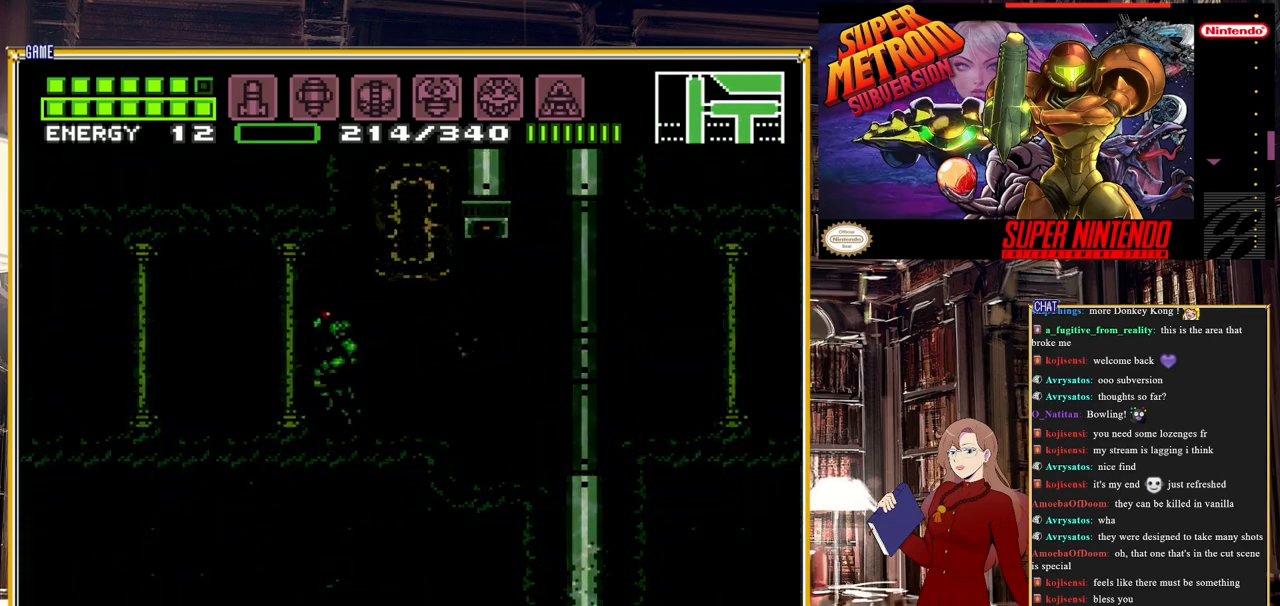
{"buttons": ["B", "DPAD_RIGHT"], "events": [[150, "DPAD_RIGHT", "down"]]}
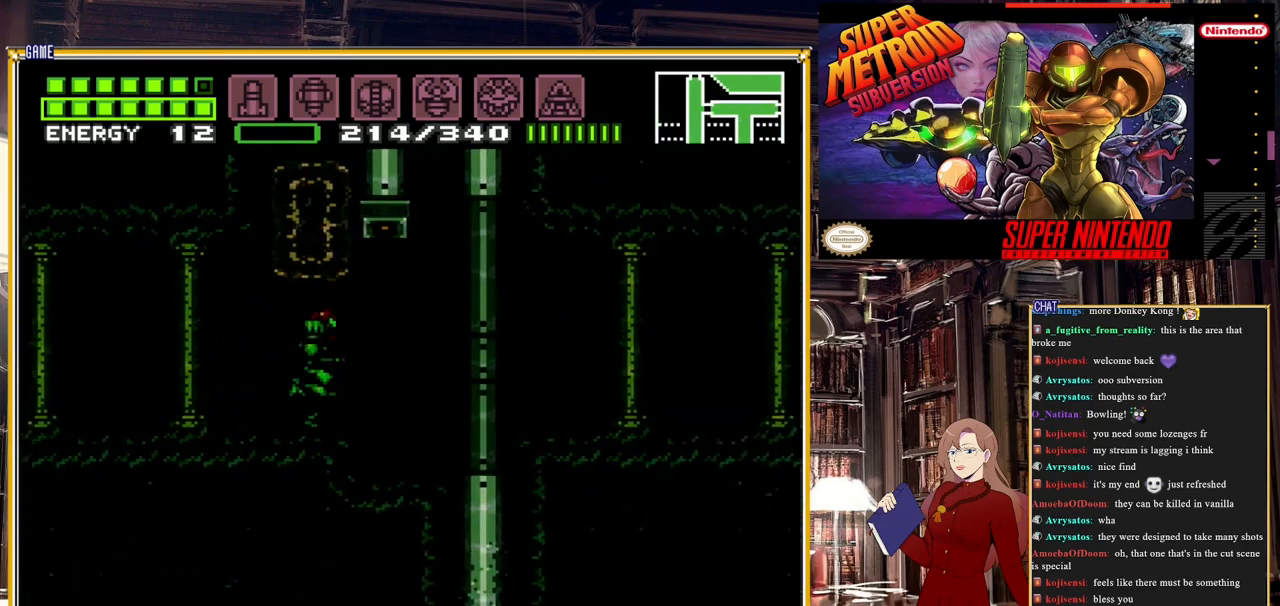
{"buttons": ["B", "DPAD_RIGHT"], "events": [[33, "A", "down"], [183, "A", "up"]]}
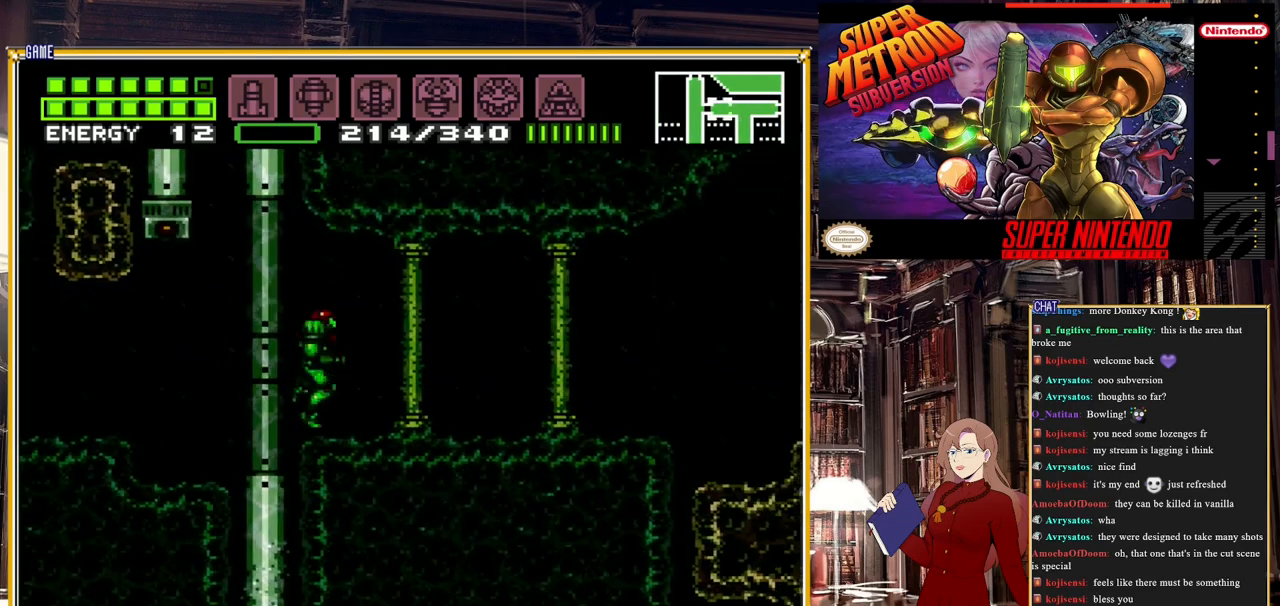
{"buttons": ["A", "B", "DPAD_RIGHT"], "events": [[500, "A", "down"]]}
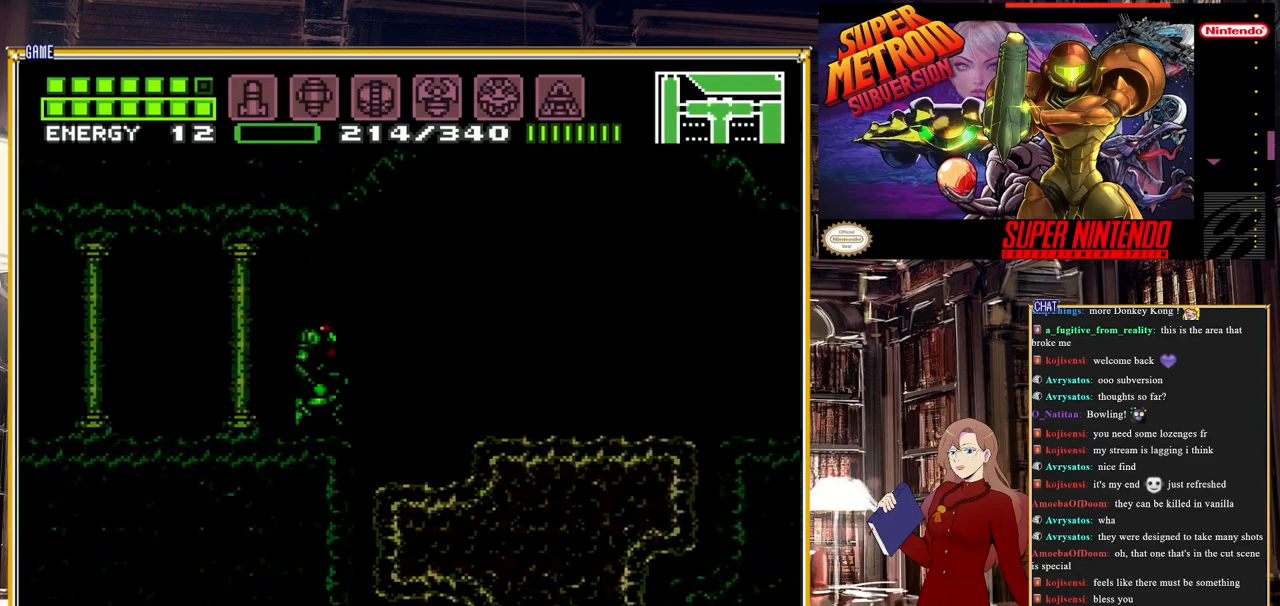
{"buttons": ["B", "DPAD_RIGHT"], "events": [[100, "A", "up"]]}
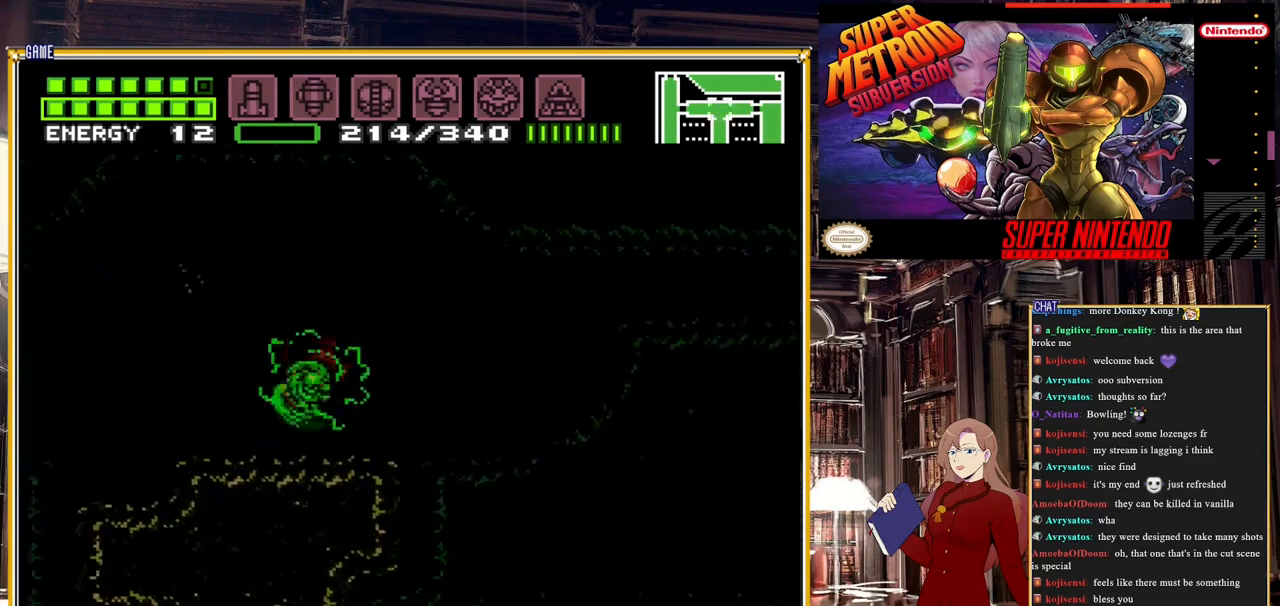
{"buttons": ["B", "DPAD_RIGHT"], "events": []}
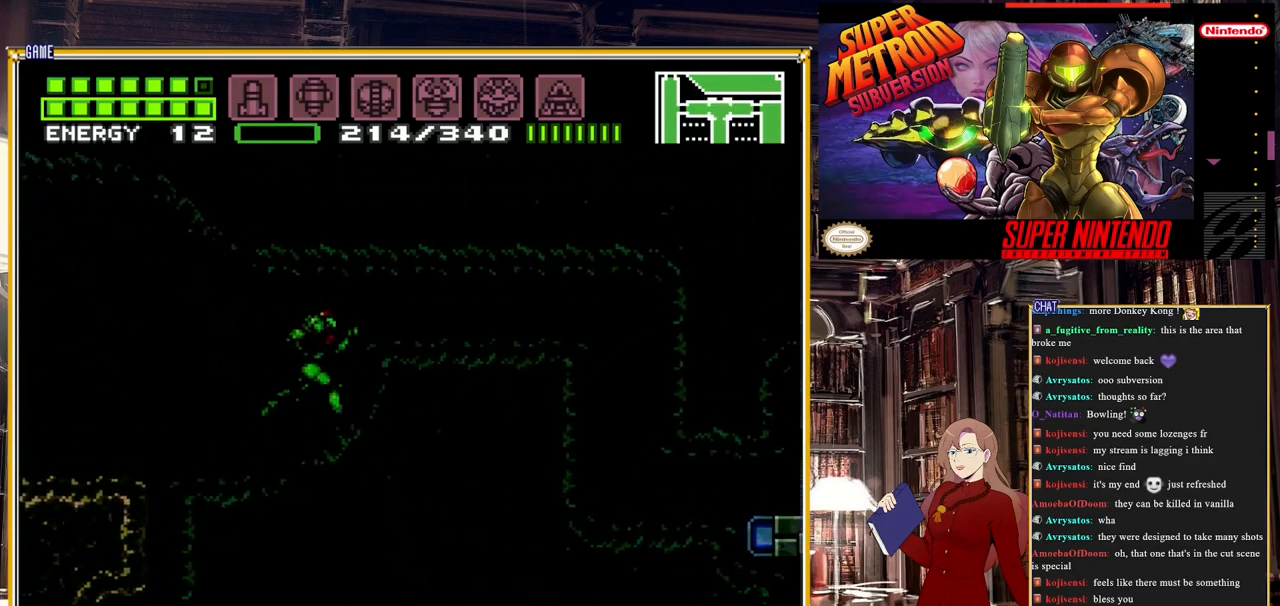
{"buttons": ["B", "DPAD_LEFT"], "events": [[117, "DPAD_RIGHT", "up"], [250, "DPAD_LEFT", "down"]]}
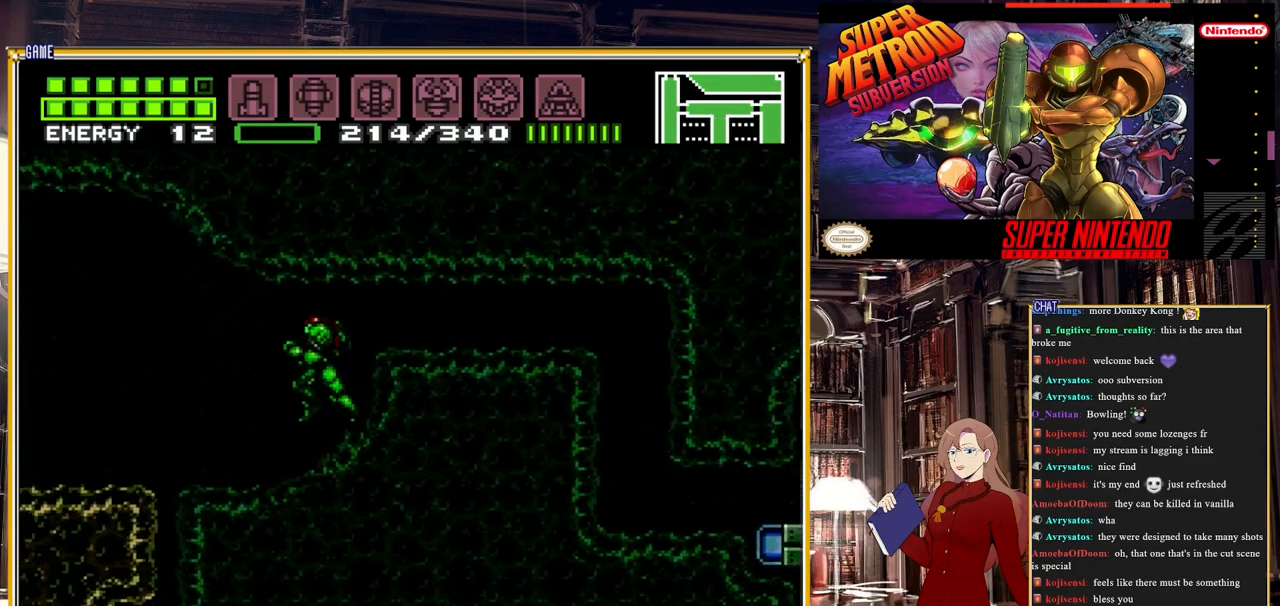
{"buttons": ["B", "DPAD_LEFT"], "events": [[450, "A", "down"], [500, "A", "up"]]}
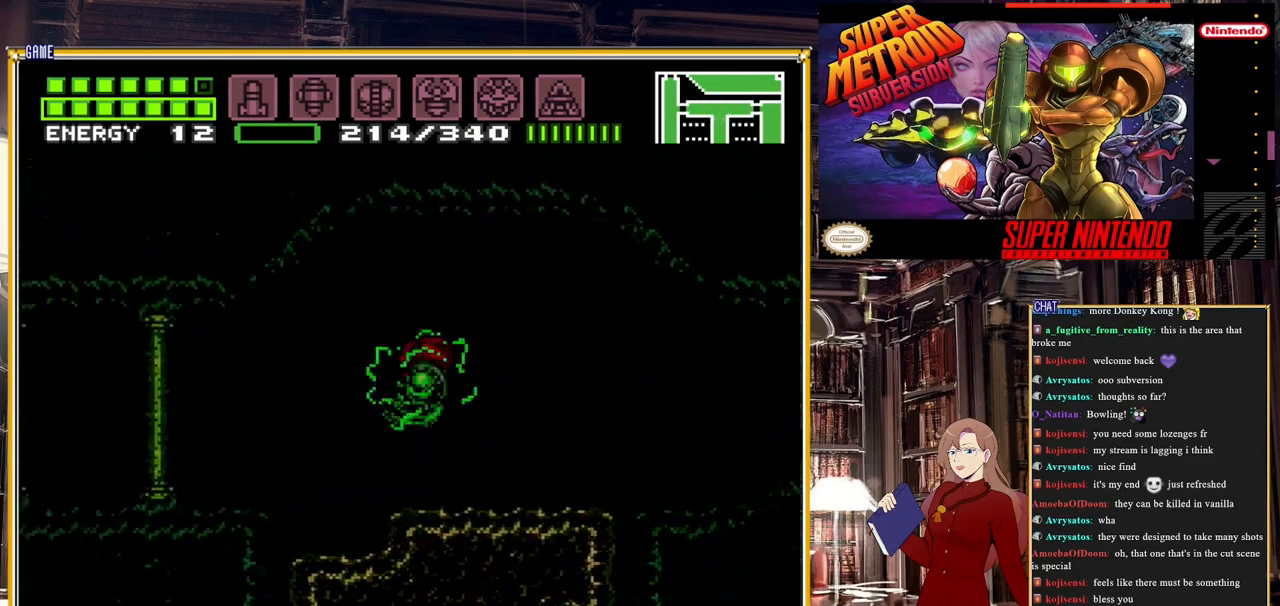
{"buttons": ["B", "DPAD_LEFT"], "events": []}
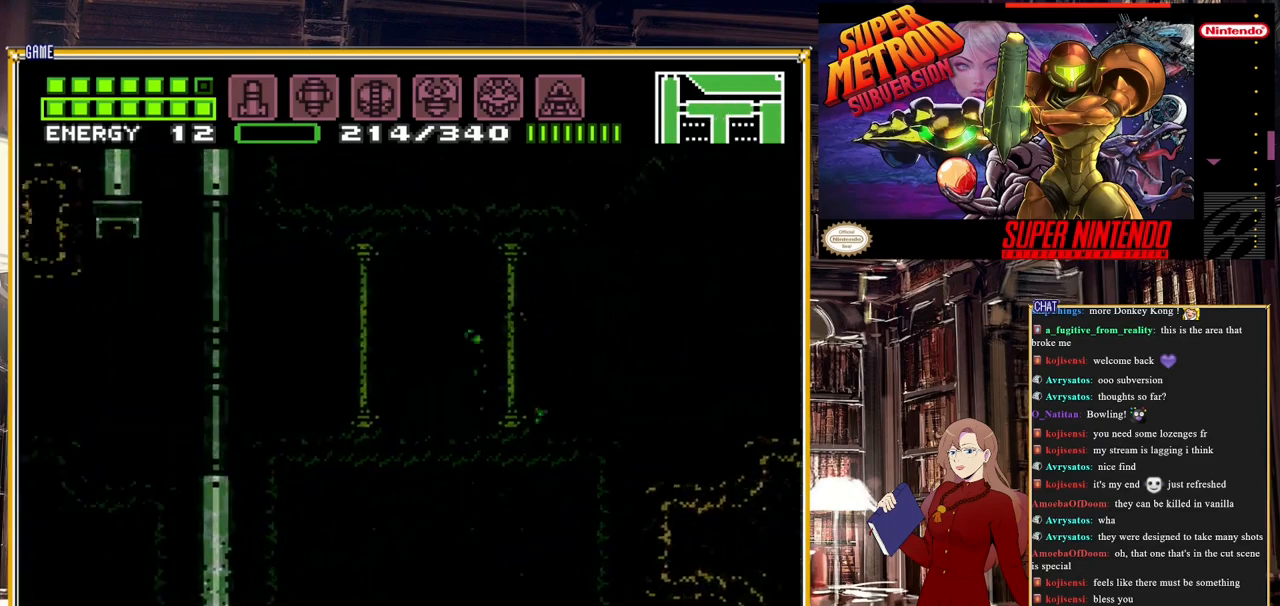
{"buttons": ["B", "DPAD_LEFT"], "events": [[250, "A", "down"], [317, "A", "up"], [367, "B", "up"], [433, "B", "down"]]}
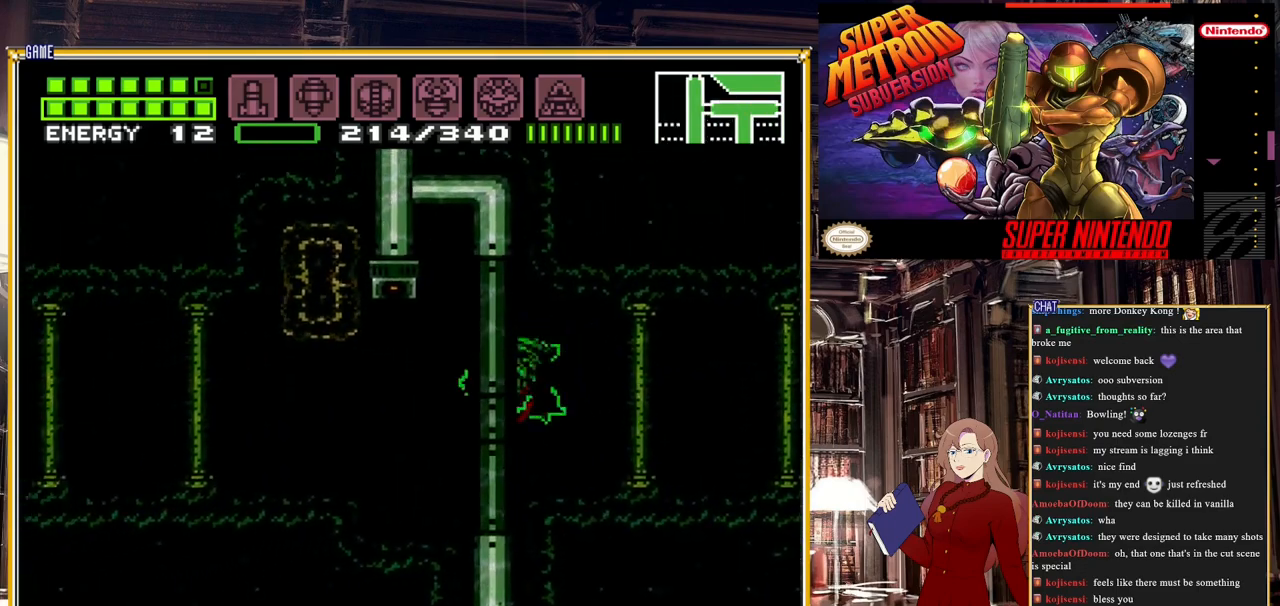
{"buttons": ["B", "DPAD_LEFT"], "events": [[383, "A", "down"], [500, "A", "up"]]}
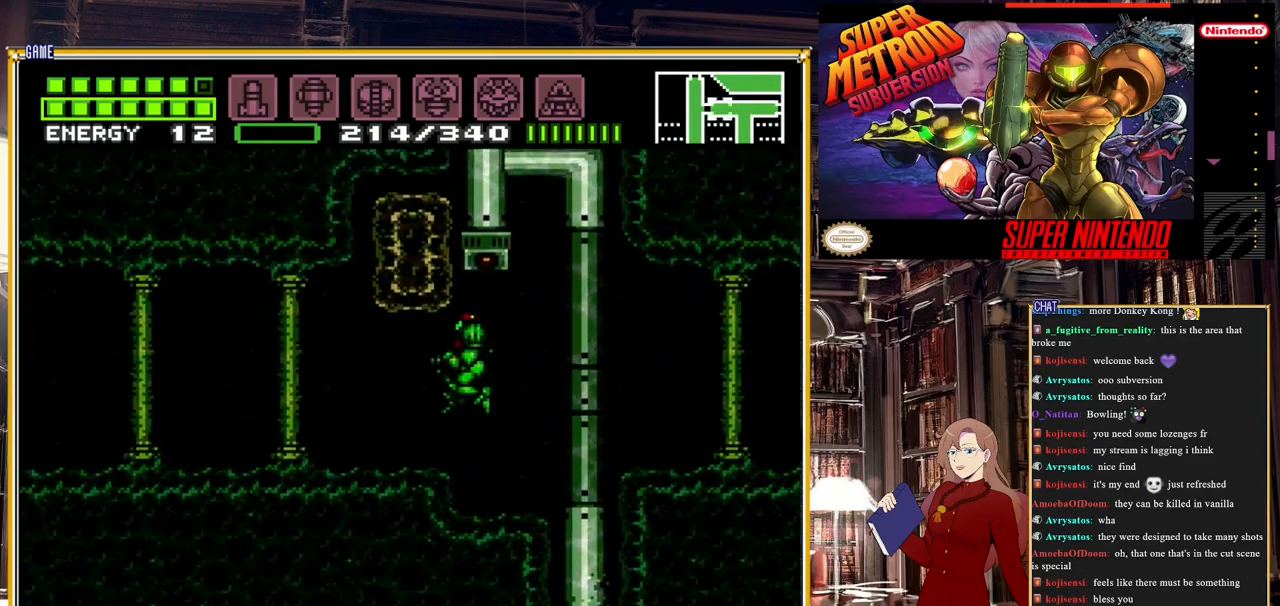
{"buttons": [], "events": [[100, "B", "up"], [300, "DPAD_LEFT", "up"], [350, "B", "down"], [383, "B", "up"]]}
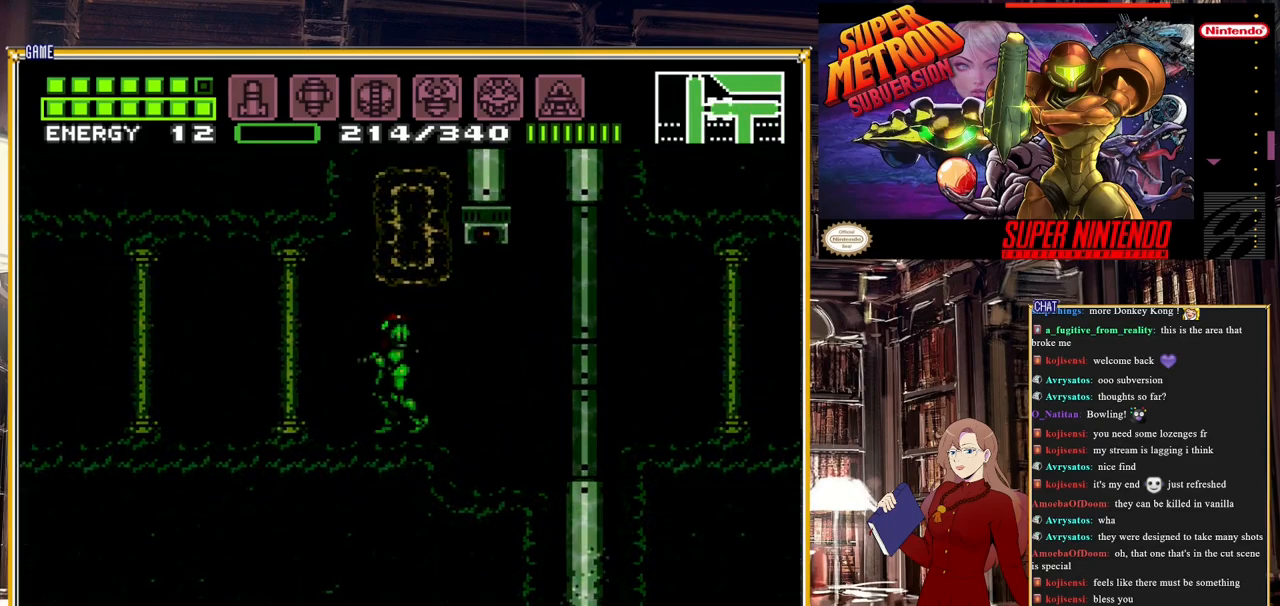
{"buttons": ["DPAD_DOWN"], "events": [[150, "DPAD_RIGHT", "down"], [183, "DPAD_RIGHT", "up"], [483, "DPAD_DOWN", "down"]]}
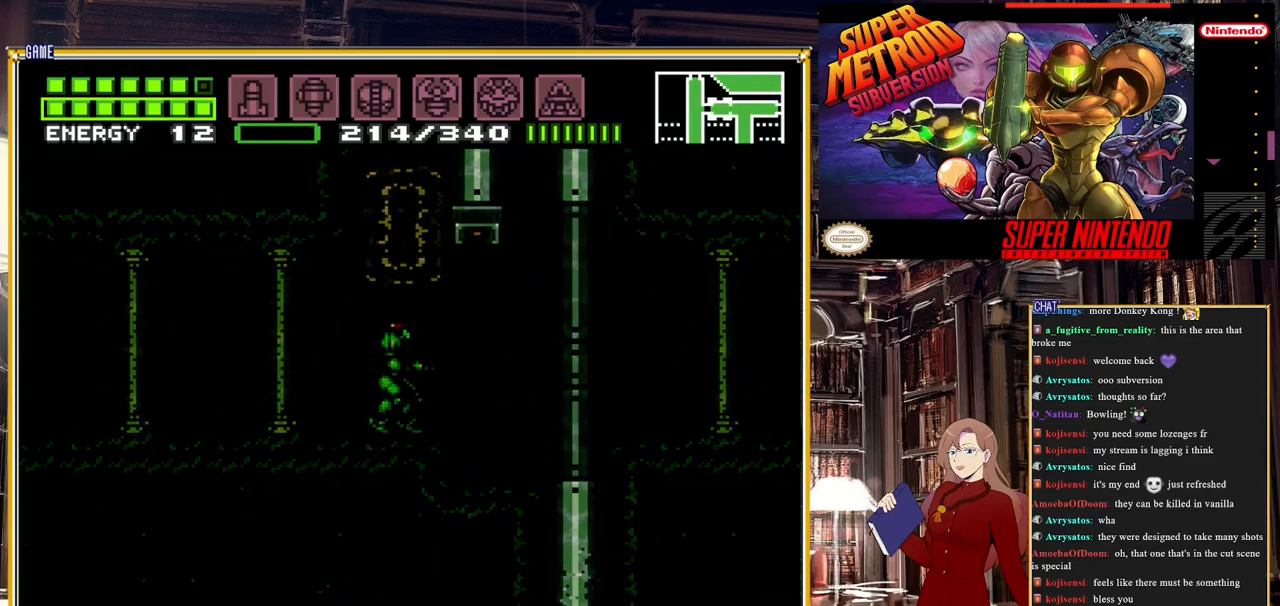
{"buttons": ["DPAD_RIGHT"], "events": [[50, "DPAD_DOWN", "up"], [133, "DPAD_DOWN", "down"], [250, "DPAD_DOWN", "up"], [333, "DPAD_RIGHT", "down"]]}
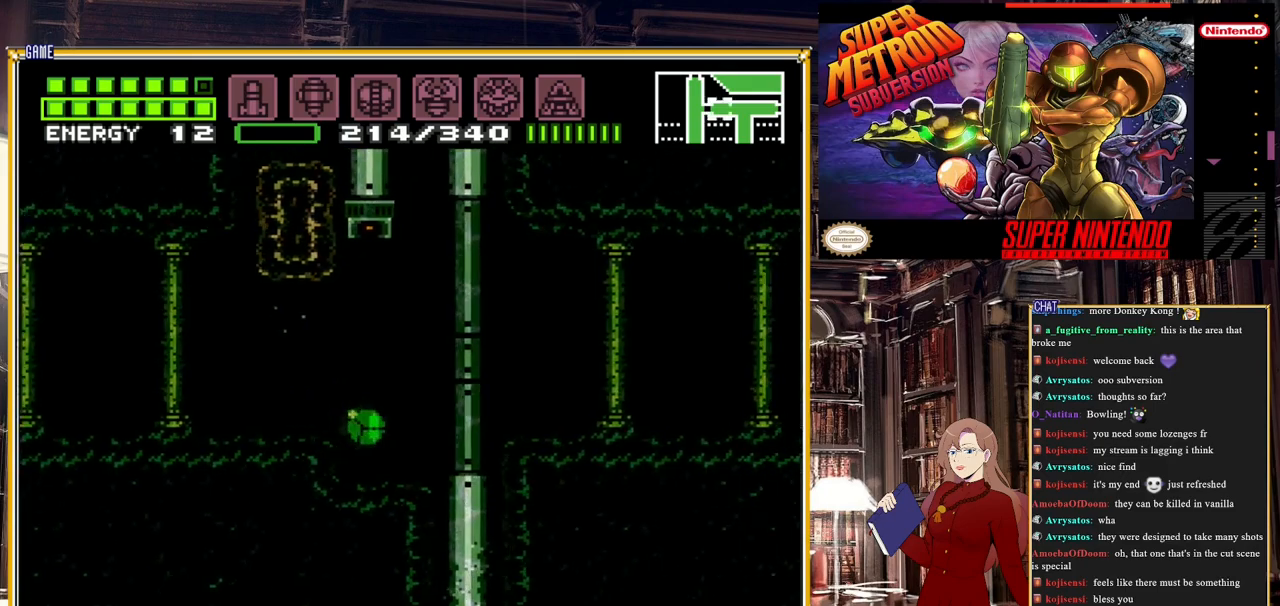
{"buttons": [], "events": [[133, "DPAD_RIGHT", "up"], [400, "DPAD_LEFT", "down"], [500, "DPAD_LEFT", "up"]]}
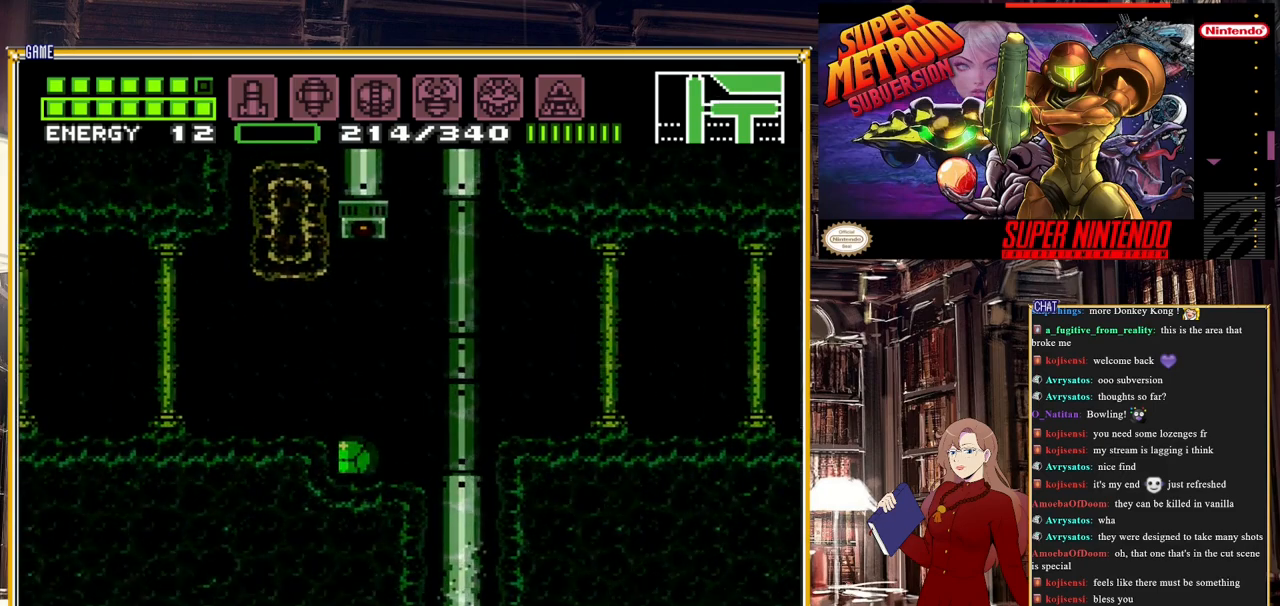
{"buttons": ["DPAD_UP"], "events": [[400, "A", "down"], [450, "DPAD_LEFT", "down"], [483, "DPAD_LEFT", "up"], [483, "DPAD_UP", "down"], [500, "A", "up"]]}
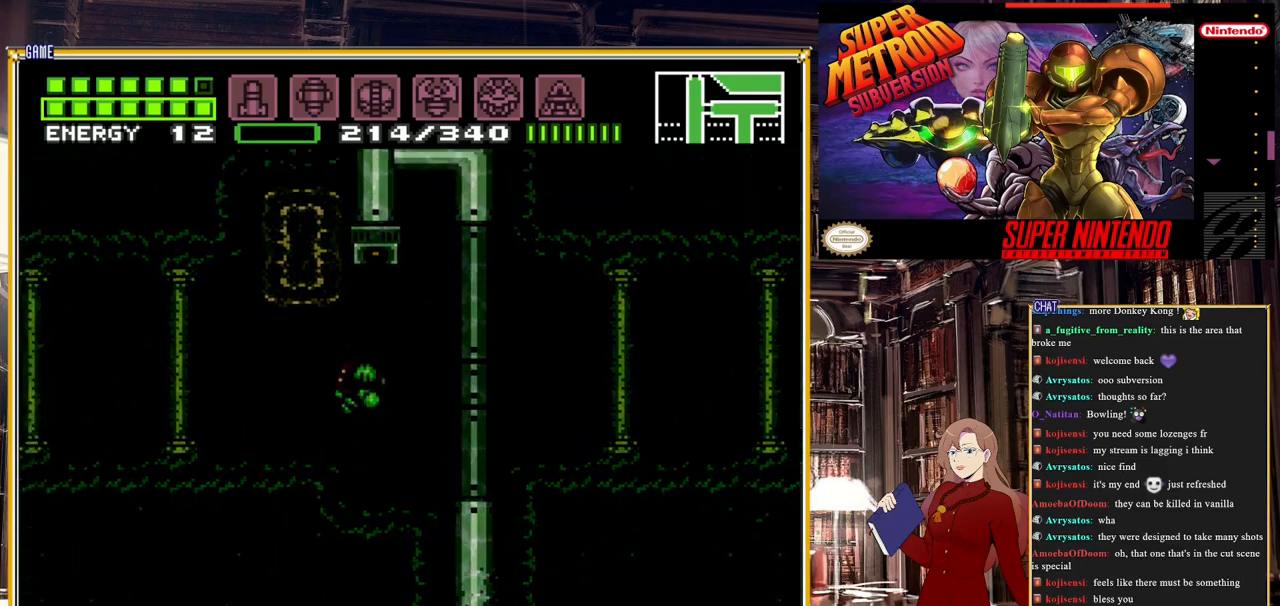
{"buttons": ["B", "DPAD_LEFT"], "events": [[100, "DPAD_LEFT", "down"], [100, "DPAD_UP", "up"], [417, "B", "down"]]}